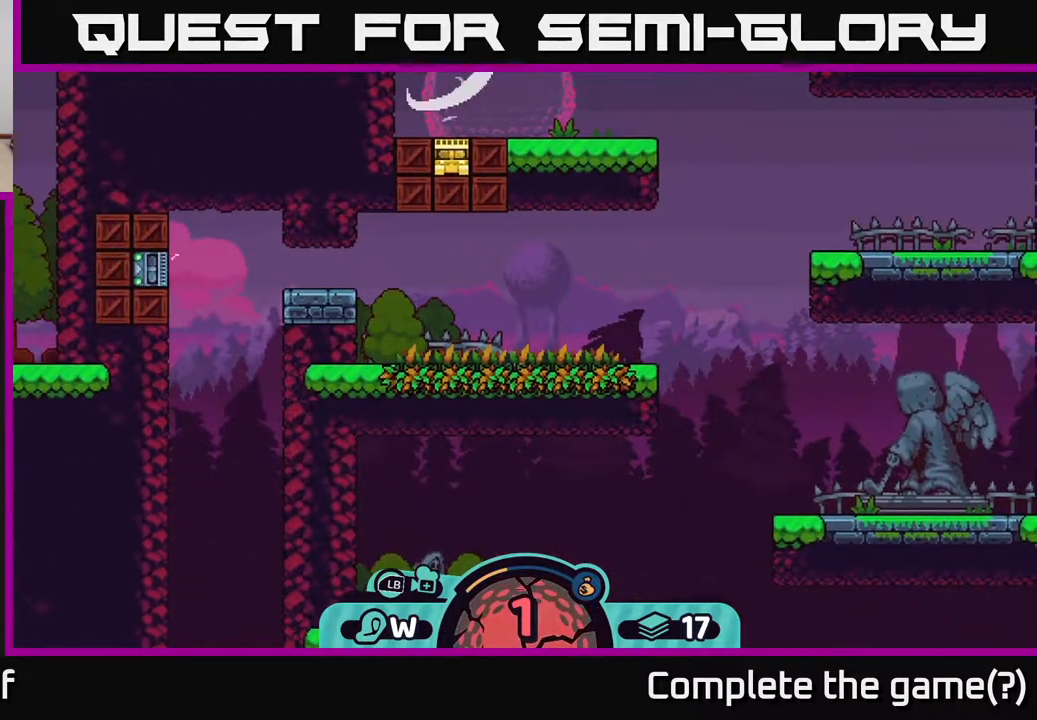
Gameplay with a controller (Xbox layout); each line is a JSON object with the inputs held at the frame after it. "events" lists button and stick changes between this image and that frame as [ms after this image, input, new state], when the widget could be followed in between.
{"buttons": [], "left_stick": "center", "right_stick": "center", "events": [[67, "A", "down"], [150, "A", "up"], [300, "left_stick", "center"]]}
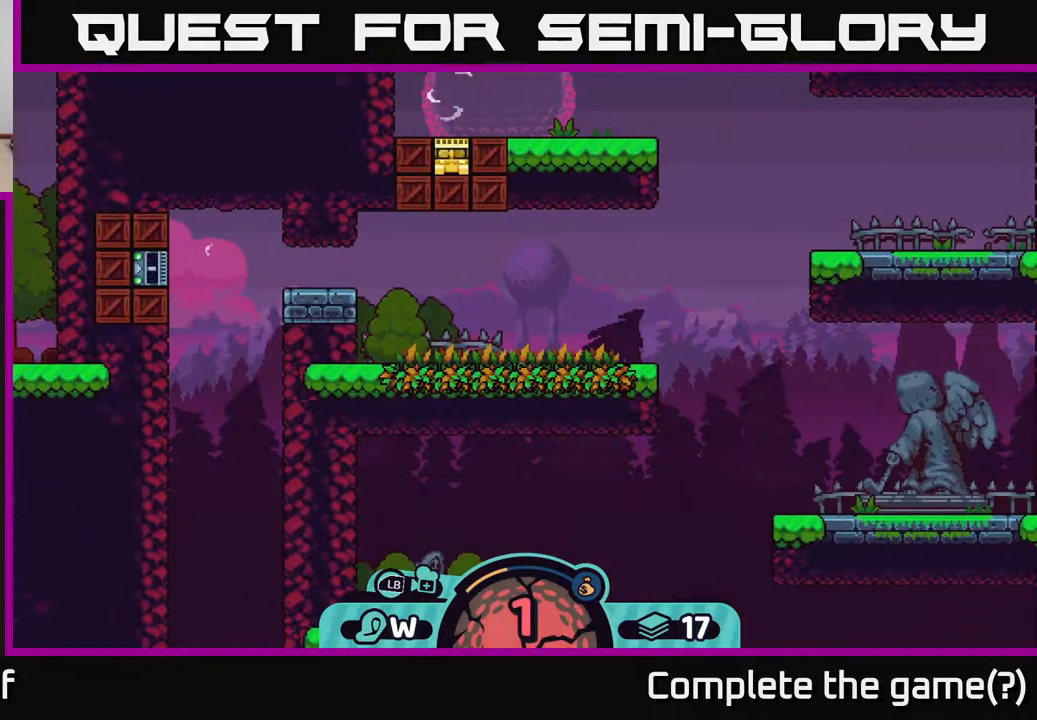
{"buttons": [], "left_stick": "center", "right_stick": "center", "events": []}
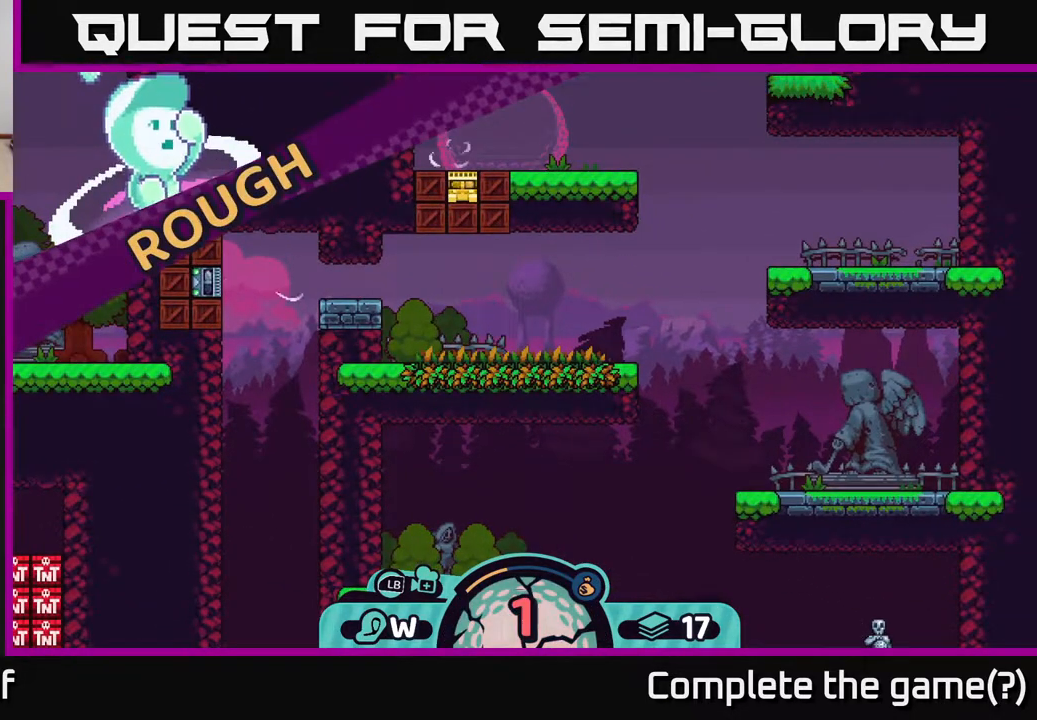
{"buttons": [], "left_stick": "center", "right_stick": "center", "events": [[183, "left_stick", "right"], [417, "left_stick", "center"]]}
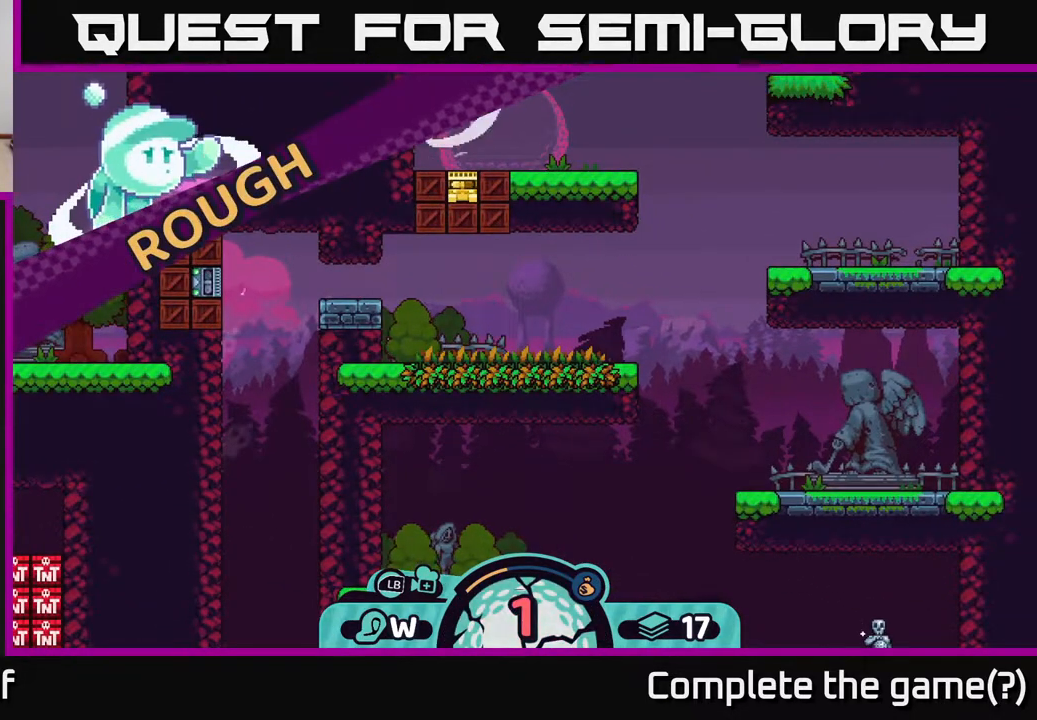
{"buttons": [], "left_stick": "center", "right_stick": "center", "events": []}
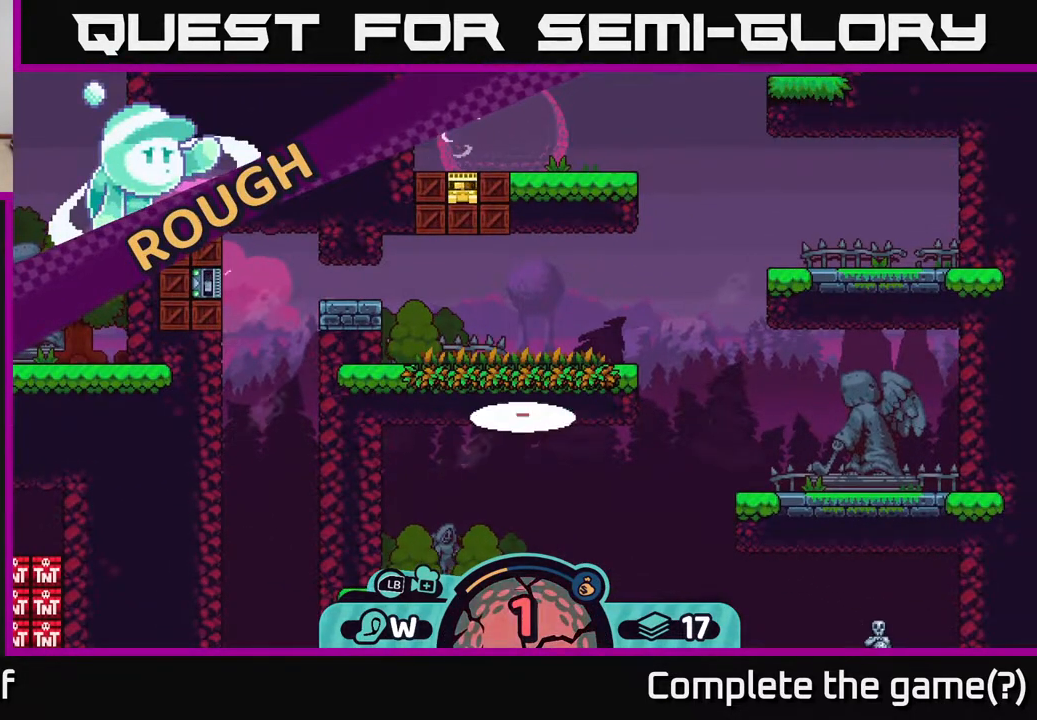
{"buttons": [], "left_stick": "center", "right_stick": "center", "events": []}
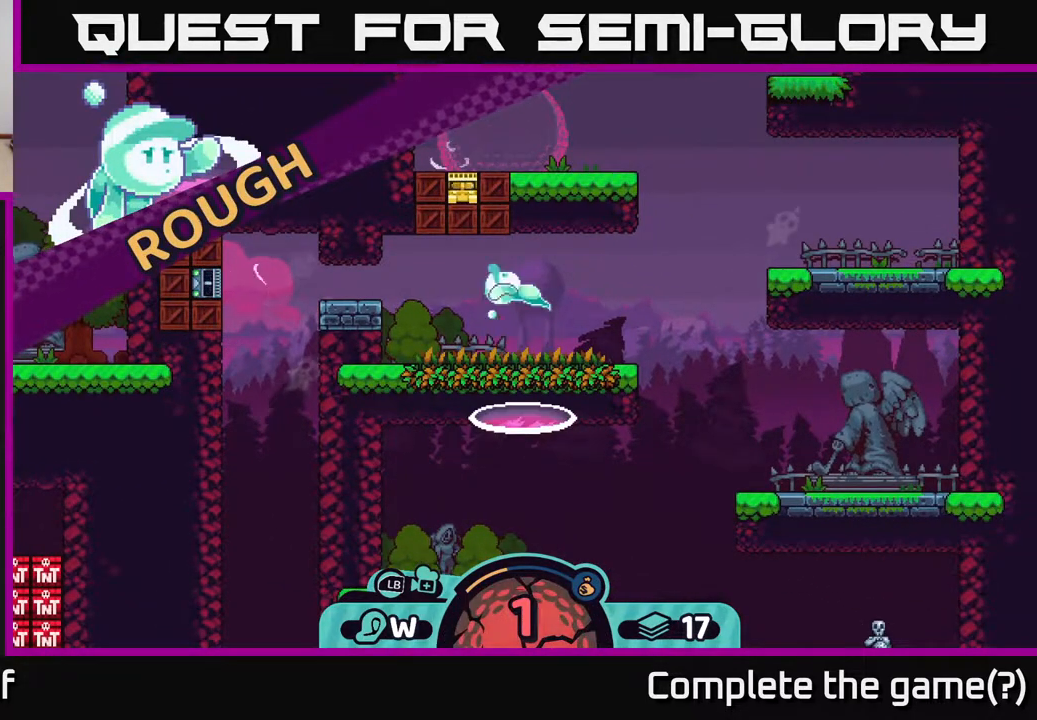
{"buttons": [], "left_stick": "center", "right_stick": "up", "events": [[83, "right_stick", "up"]]}
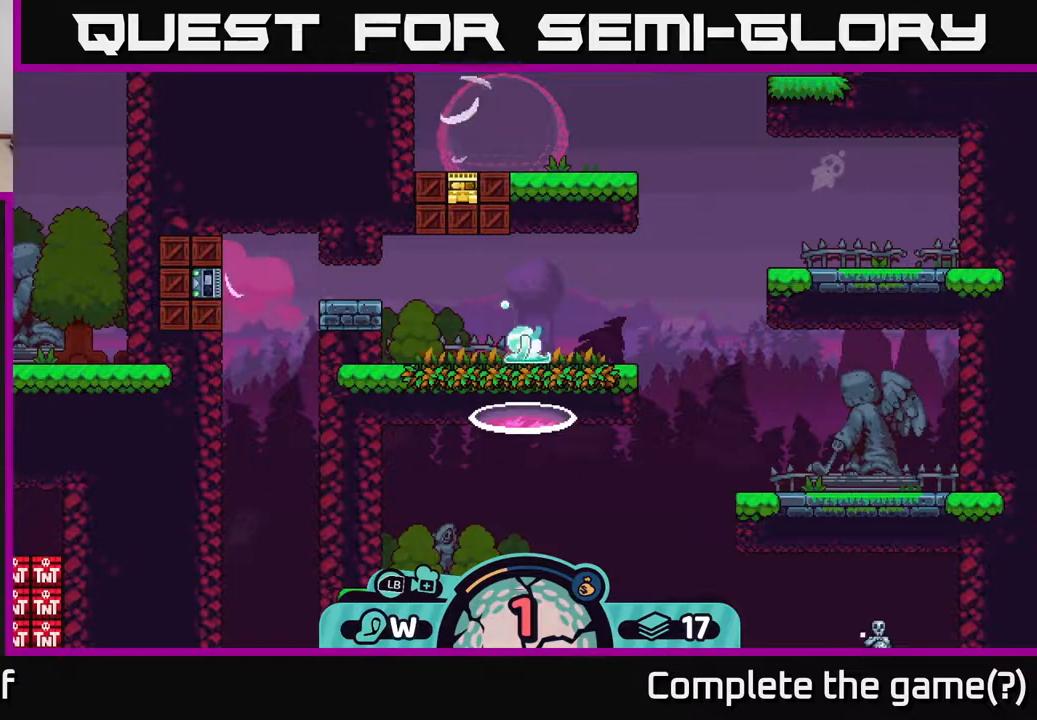
{"buttons": [], "left_stick": "center", "right_stick": "center", "events": [[500, "right_stick", "center"]]}
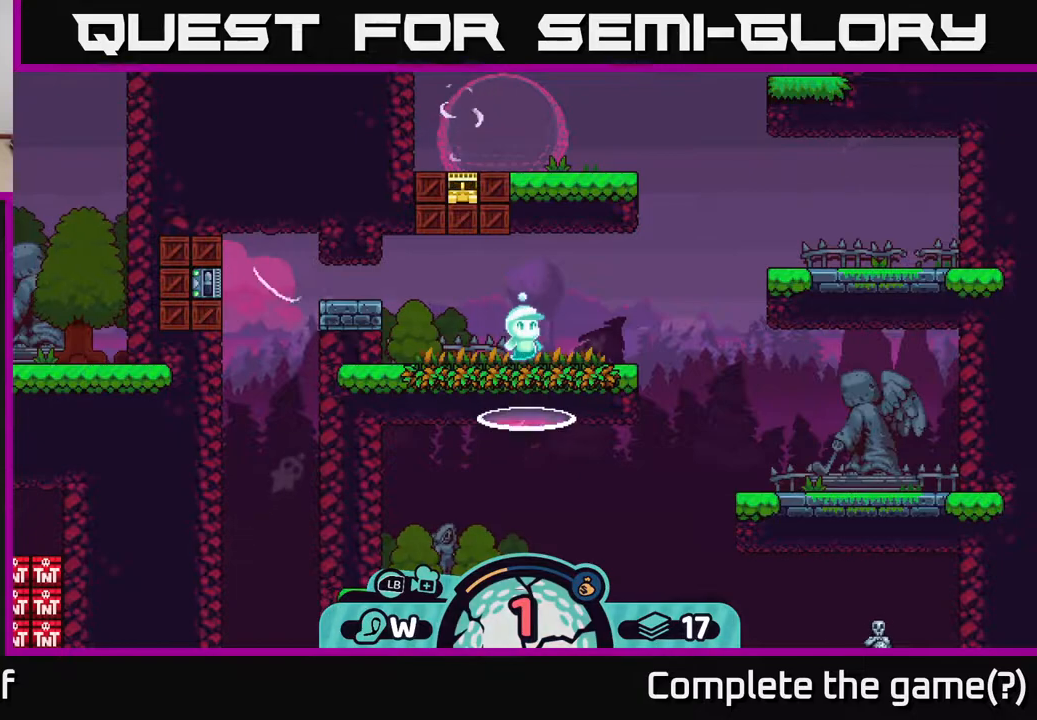
{"buttons": [], "left_stick": "center", "right_stick": "up", "events": [[250, "right_stick", "up"]]}
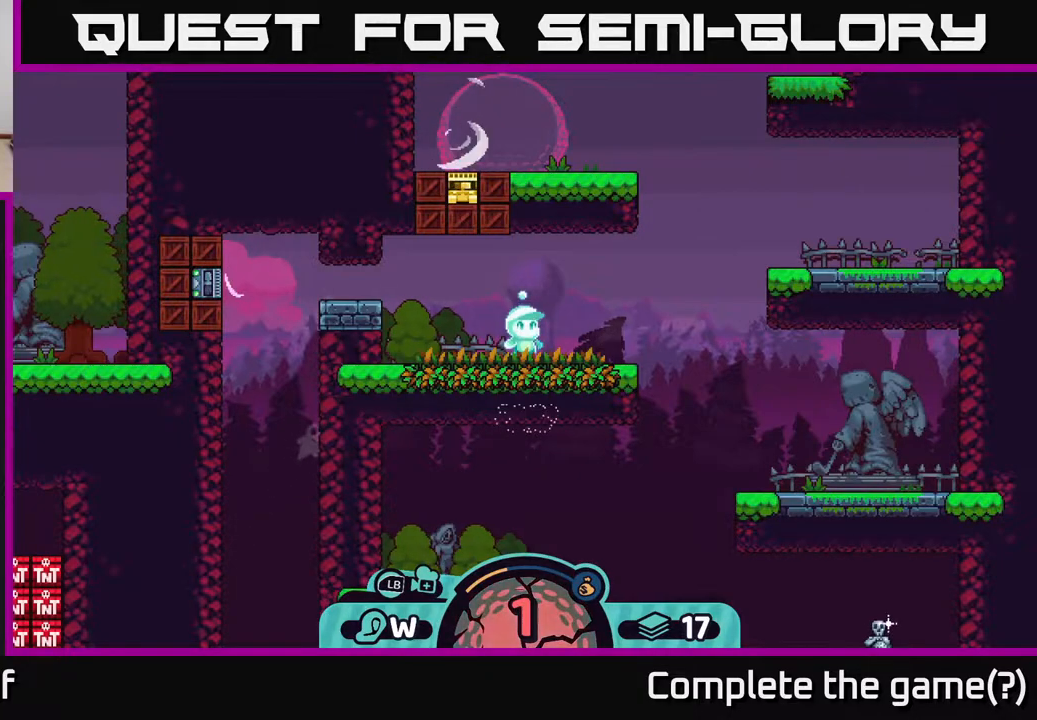
{"buttons": [], "left_stick": "center", "right_stick": "center", "events": [[33, "right_stick", "center"]]}
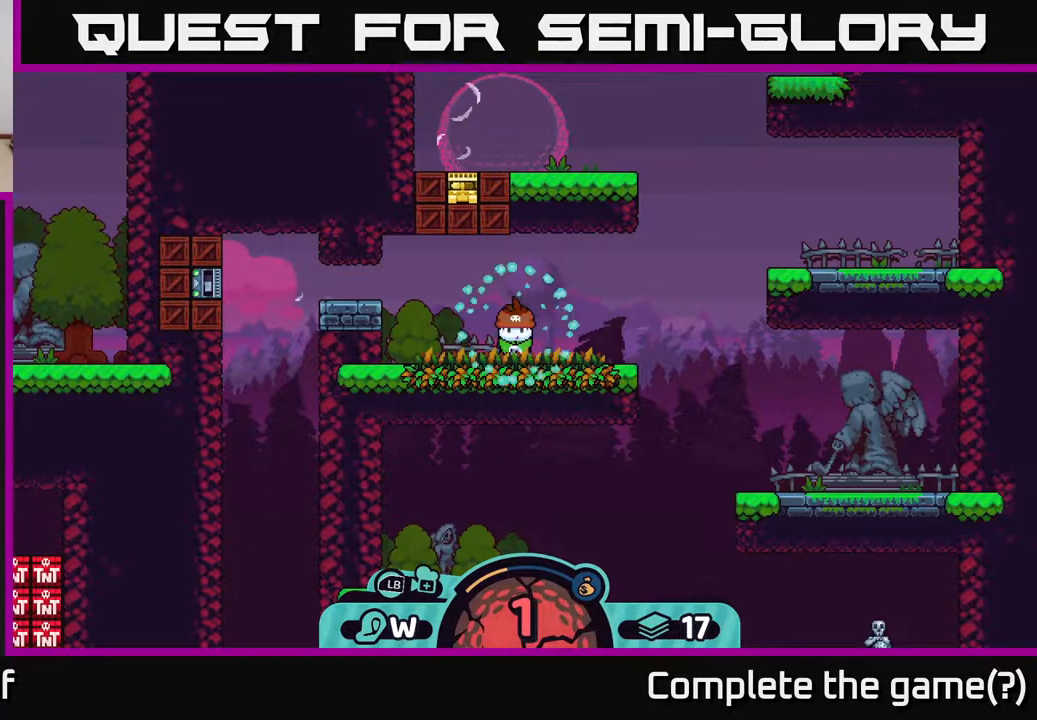
{"buttons": [], "left_stick": "center", "right_stick": "center", "events": []}
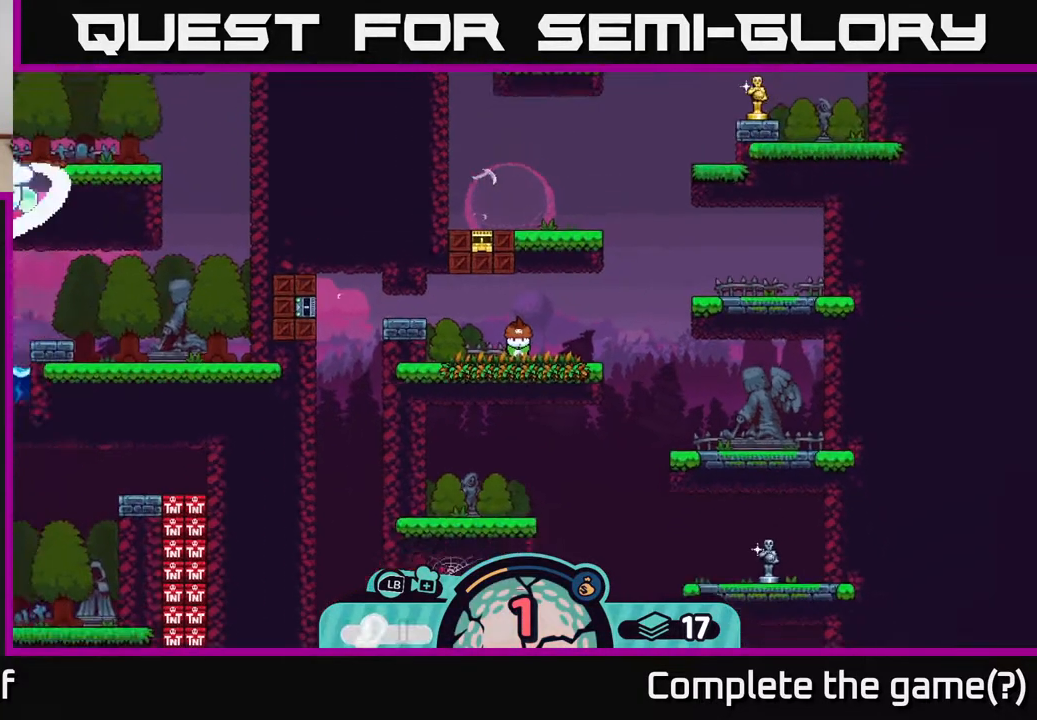
{"buttons": [], "left_stick": "center", "right_stick": "center", "events": [[167, "R2", "down"], [250, "R2", "up"]]}
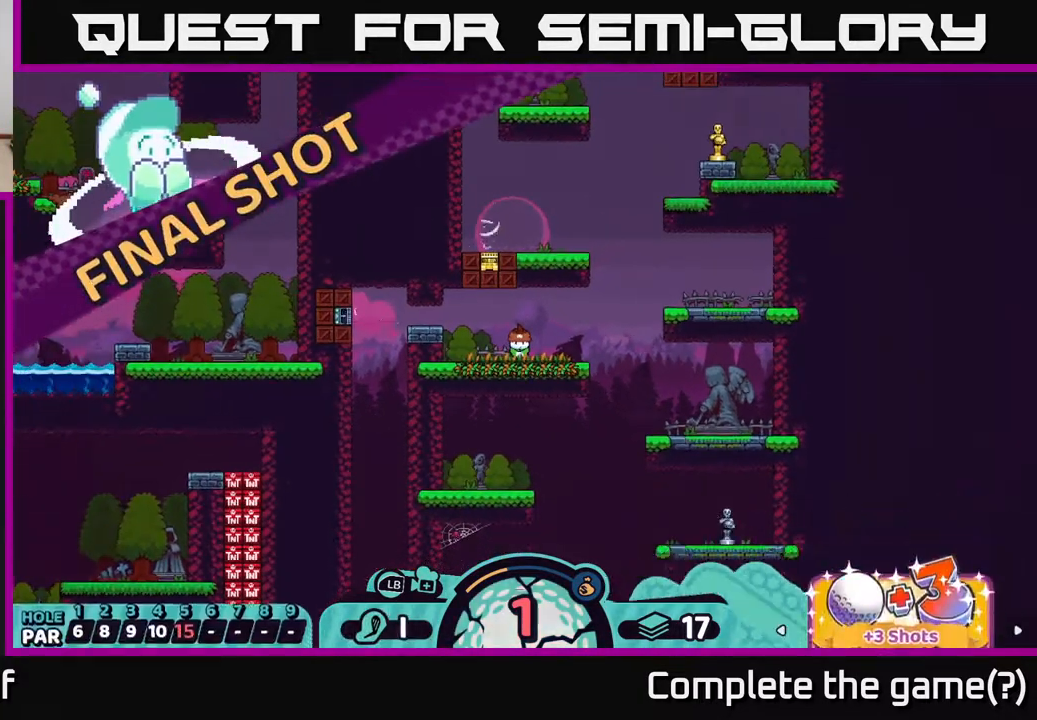
{"buttons": ["R2"], "left_stick": "center", "right_stick": "center", "events": [[217, "R2", "down"]]}
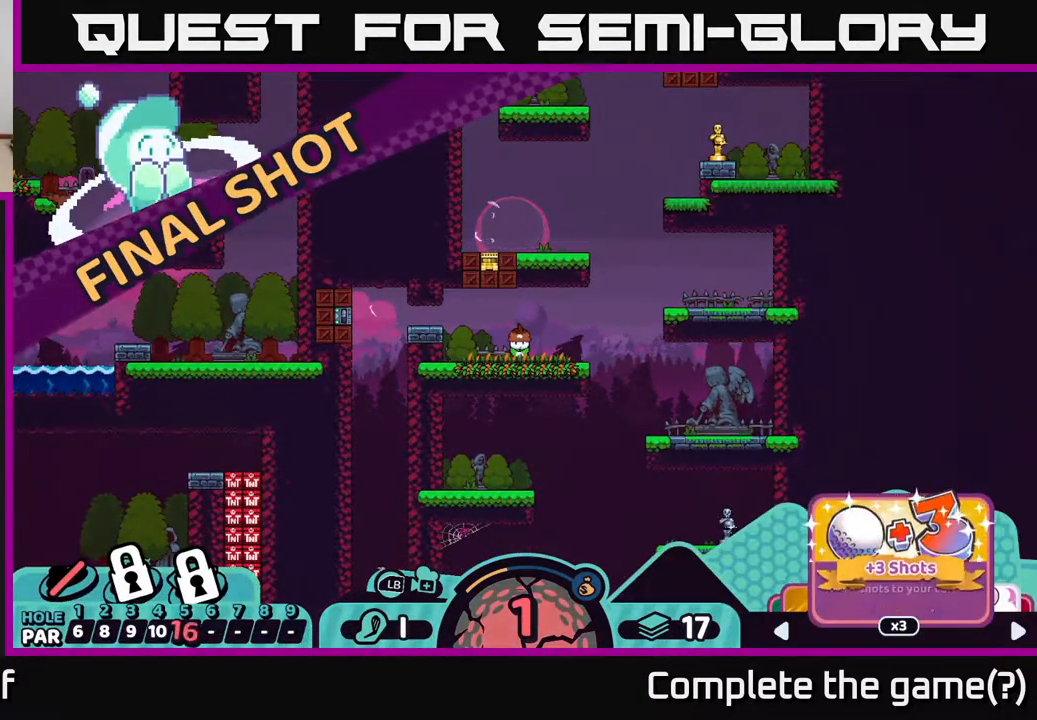
{"buttons": [], "left_stick": "center", "right_stick": "center", "events": [[133, "A", "down"], [217, "A", "up"], [367, "R2", "up"]]}
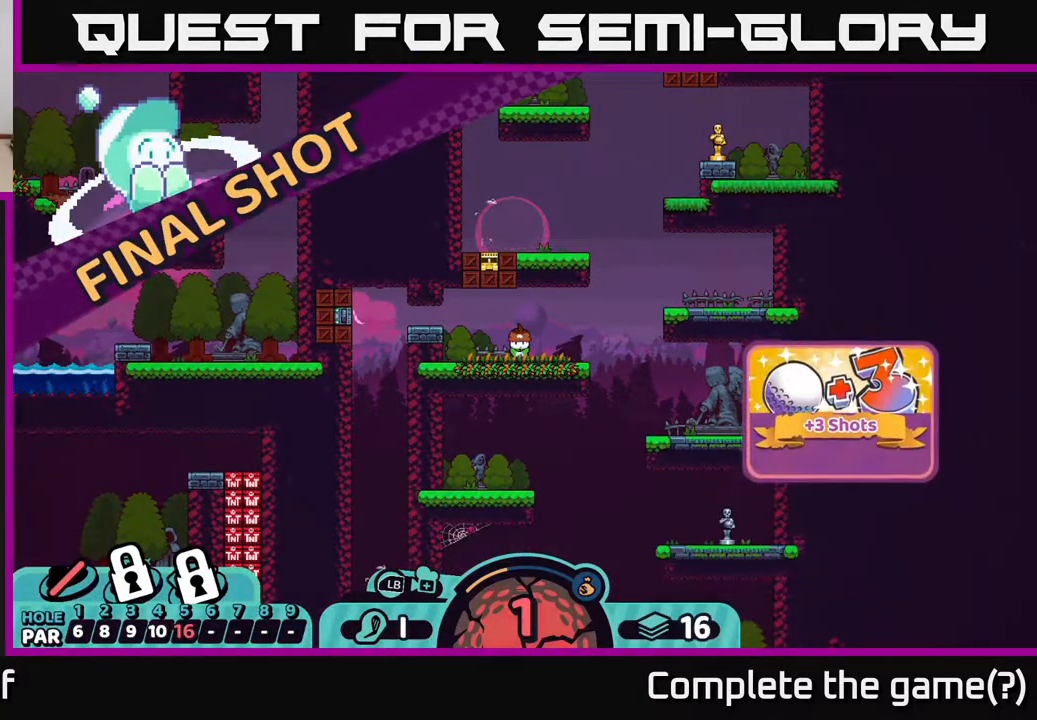
{"buttons": [], "left_stick": "center", "right_stick": "up", "events": [[367, "right_stick", "up"]]}
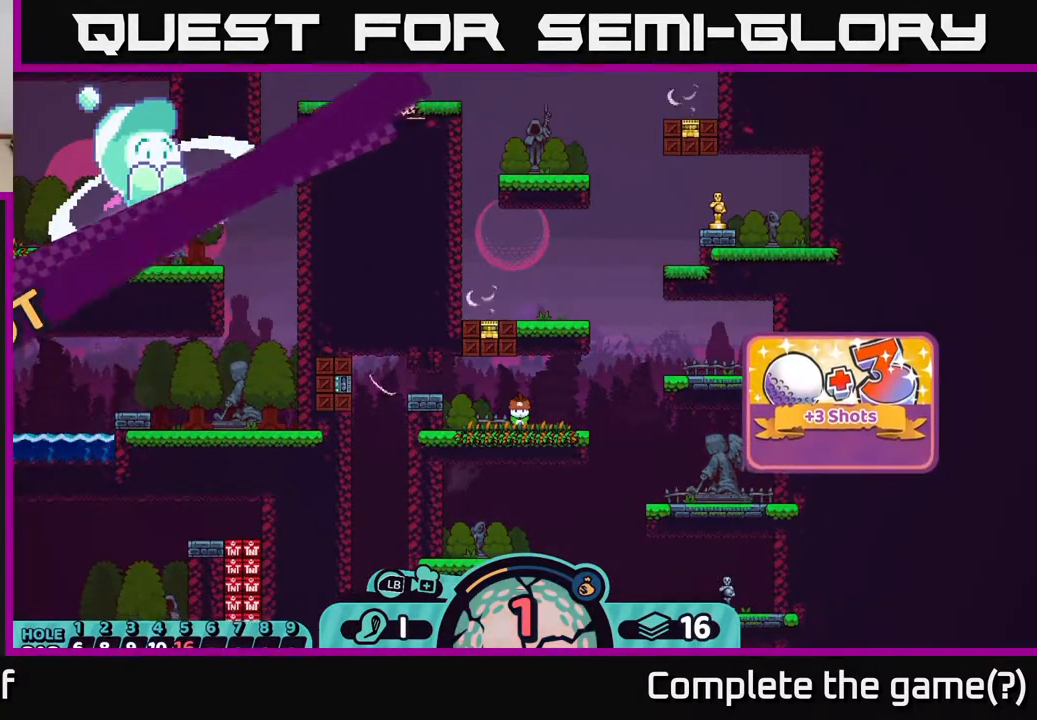
{"buttons": [], "left_stick": "center", "right_stick": "up", "events": []}
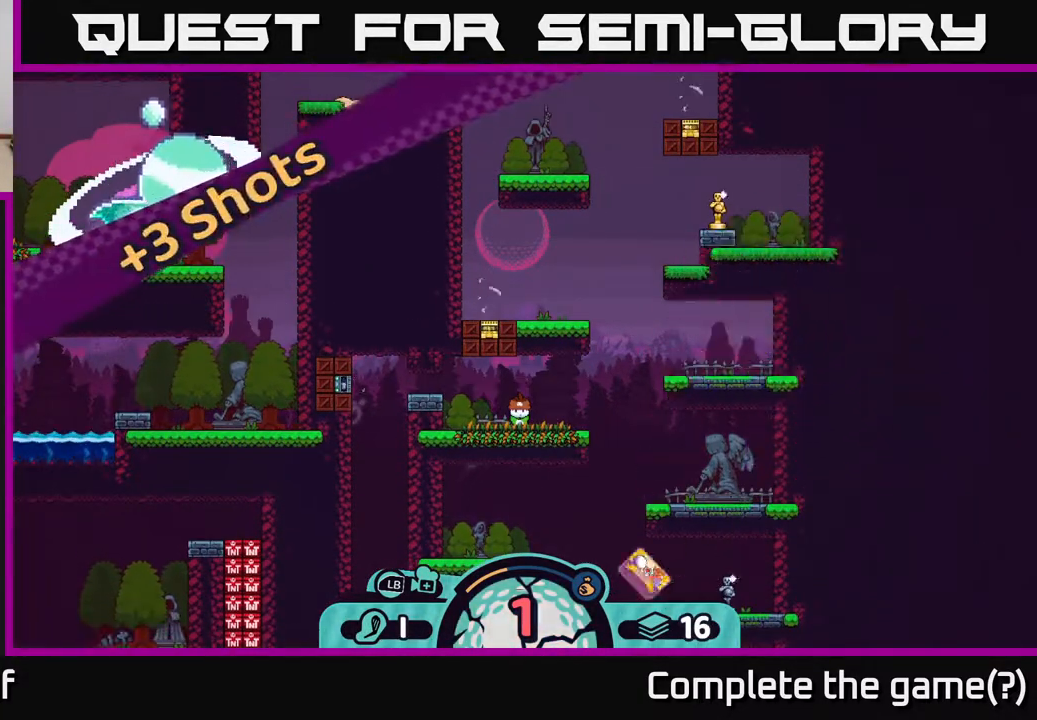
{"buttons": [], "left_stick": "center", "right_stick": "up", "events": [[83, "left_stick", "up-right"], [317, "left_stick", "center"]]}
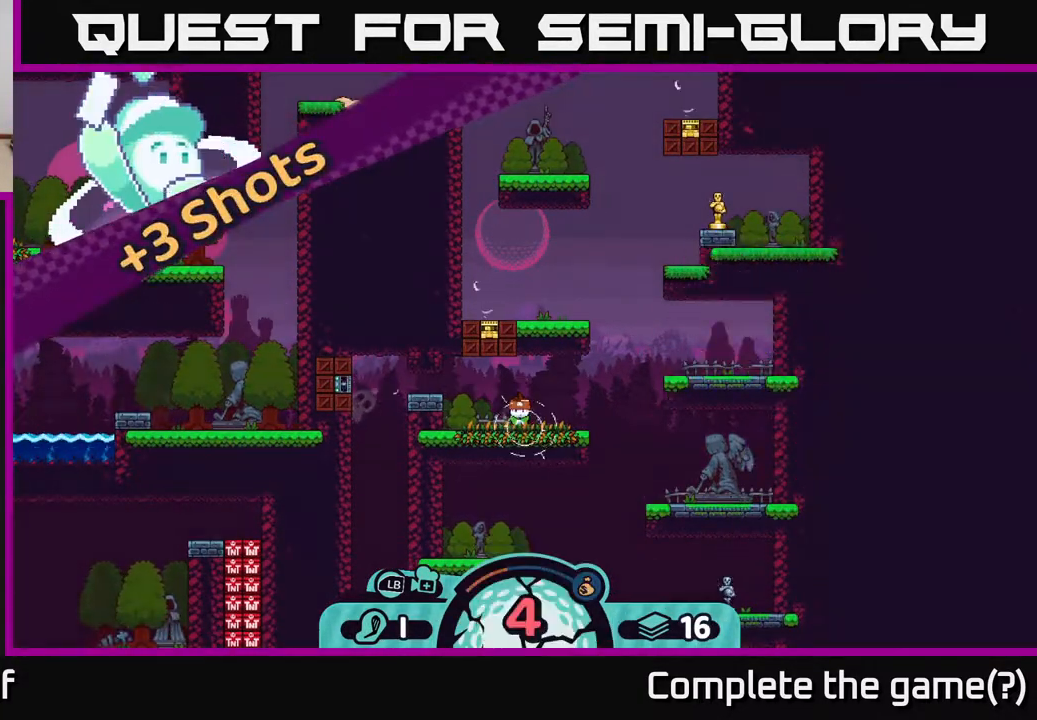
{"buttons": [], "left_stick": "center", "right_stick": "up", "events": []}
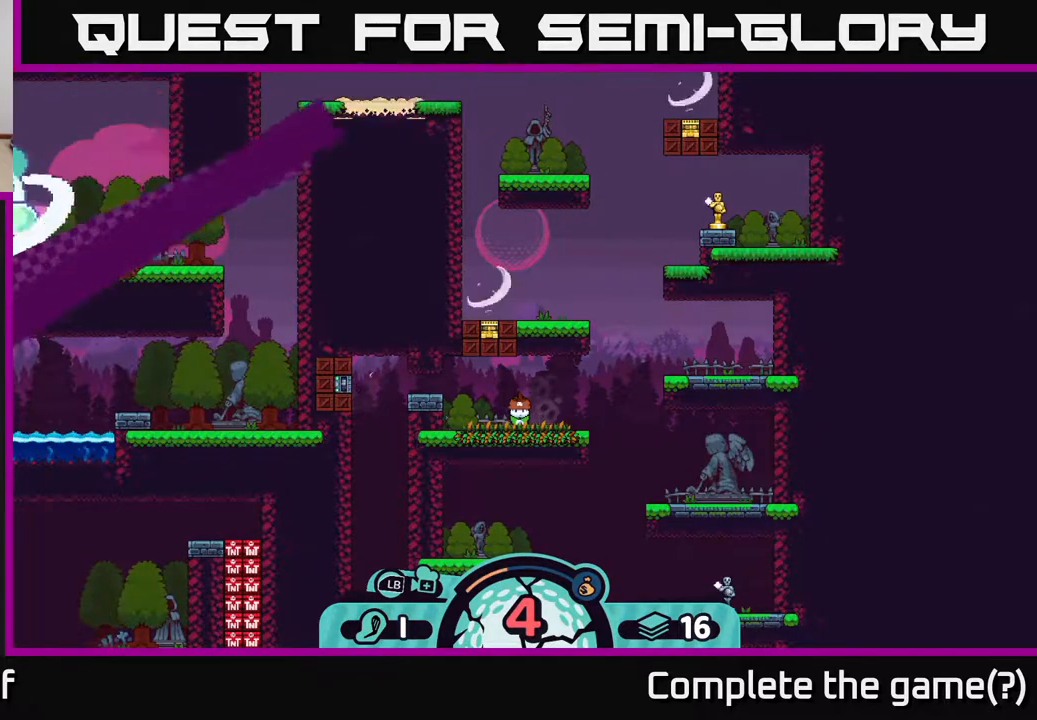
{"buttons": [], "left_stick": "center", "right_stick": "up", "events": []}
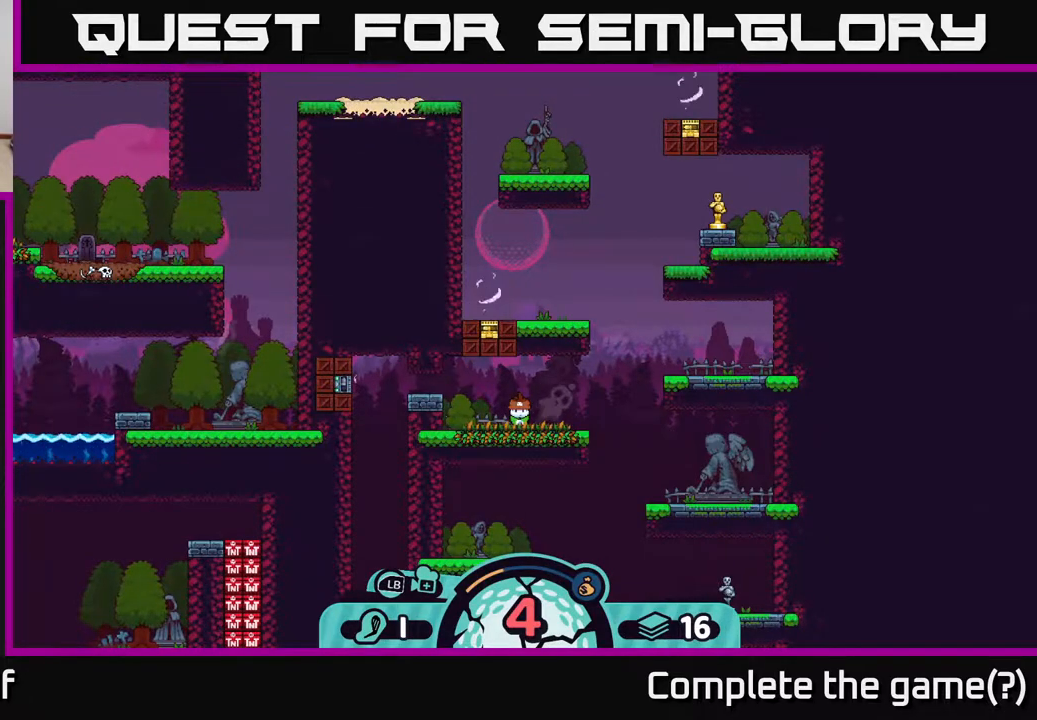
{"buttons": [], "left_stick": "center", "right_stick": "up", "events": []}
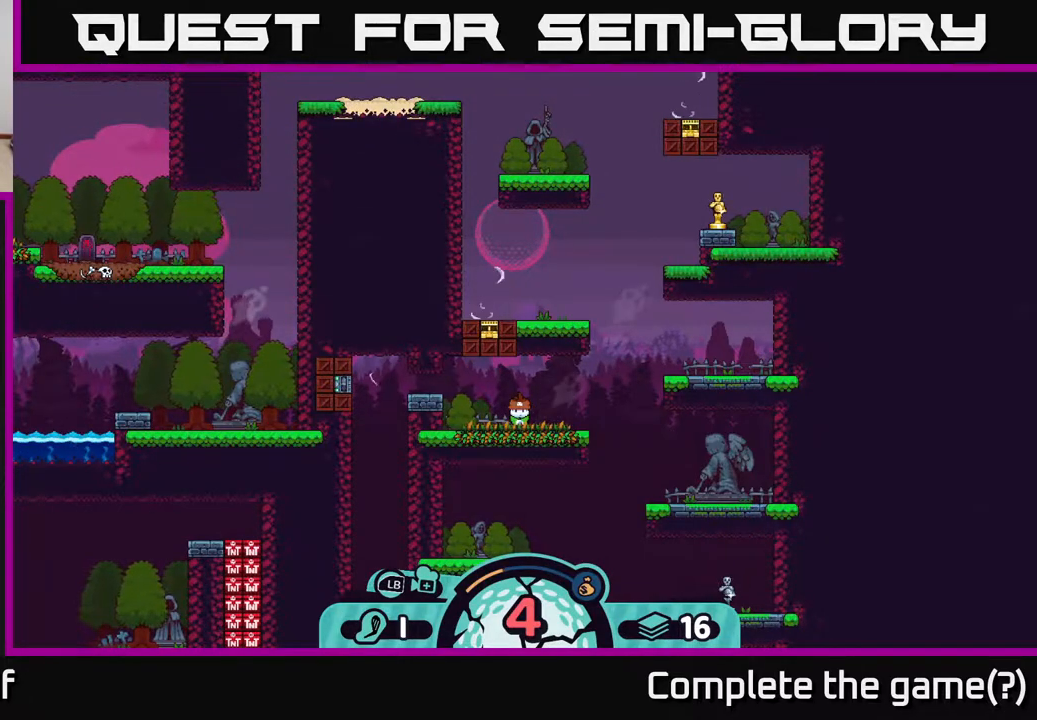
{"buttons": [], "left_stick": "center", "right_stick": "up-left", "events": [[183, "right_stick", "up-left"]]}
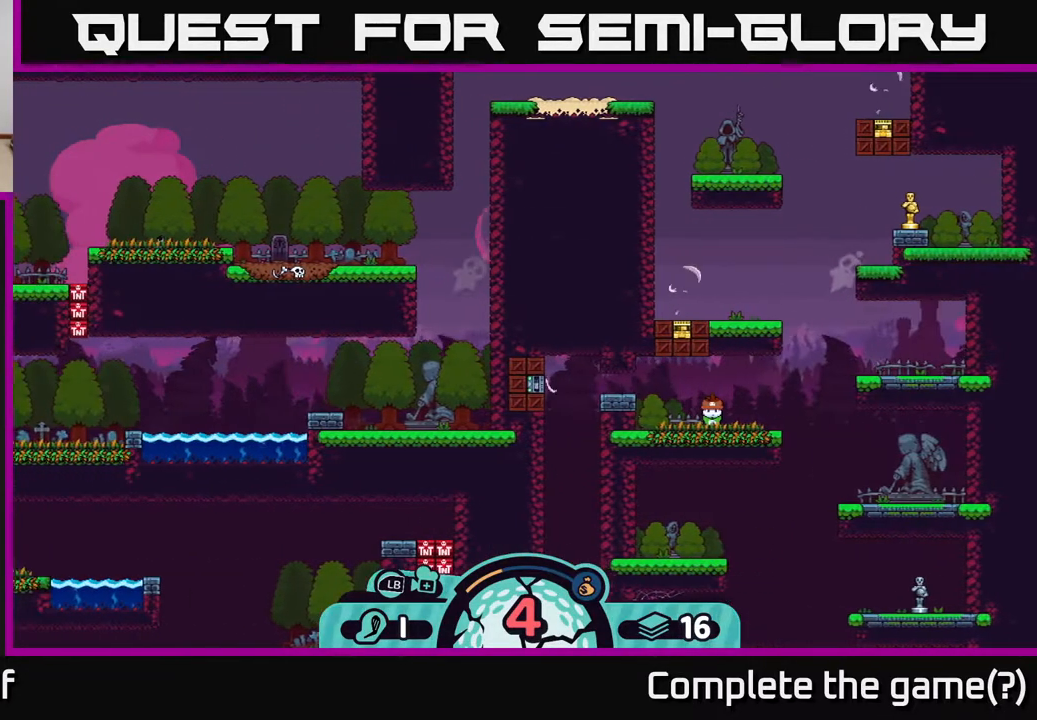
{"buttons": [], "left_stick": "center", "right_stick": "center", "events": [[83, "right_stick", "up"], [217, "right_stick", "up-right"], [350, "right_stick", "center"], [433, "X", "down"], [483, "X", "up"]]}
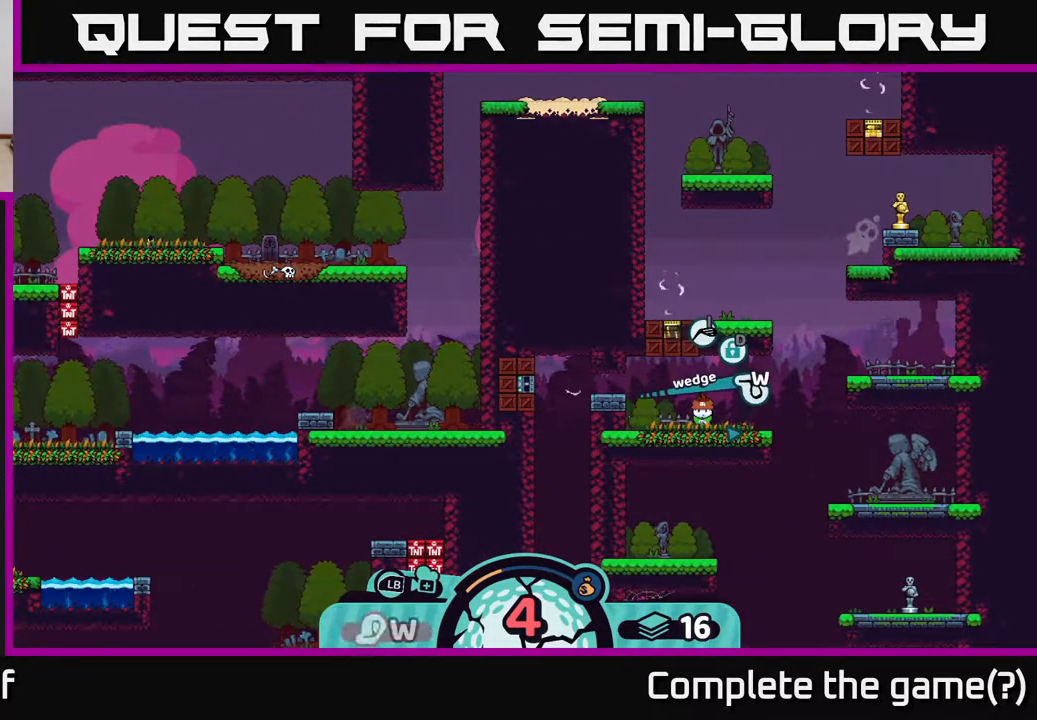
{"buttons": [], "left_stick": "center", "right_stick": "center", "events": []}
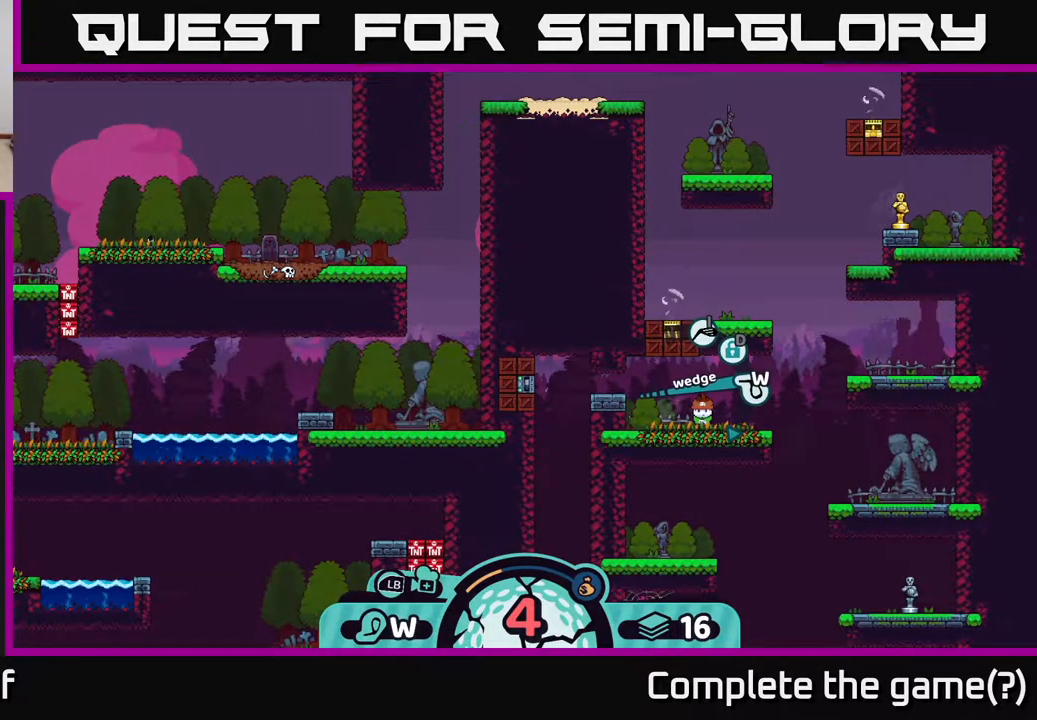
{"buttons": [], "left_stick": "right", "right_stick": "center", "events": [[117, "A", "down"], [217, "A", "up"], [333, "left_stick", "right"]]}
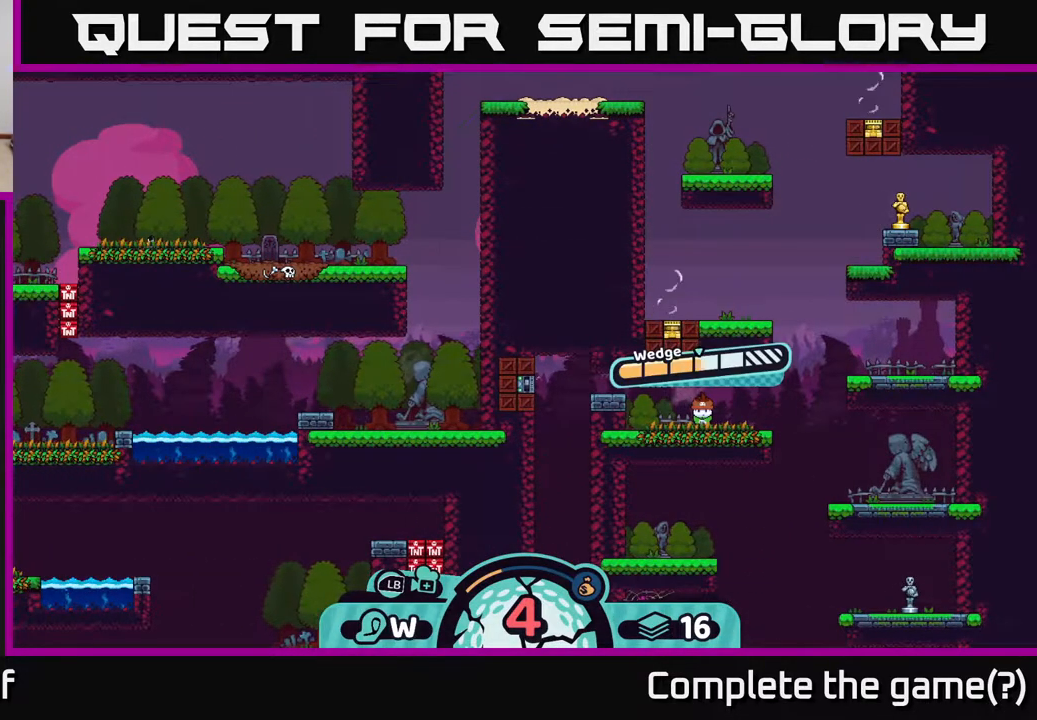
{"buttons": ["A"], "left_stick": "right", "right_stick": "center", "events": [[400, "A", "down"]]}
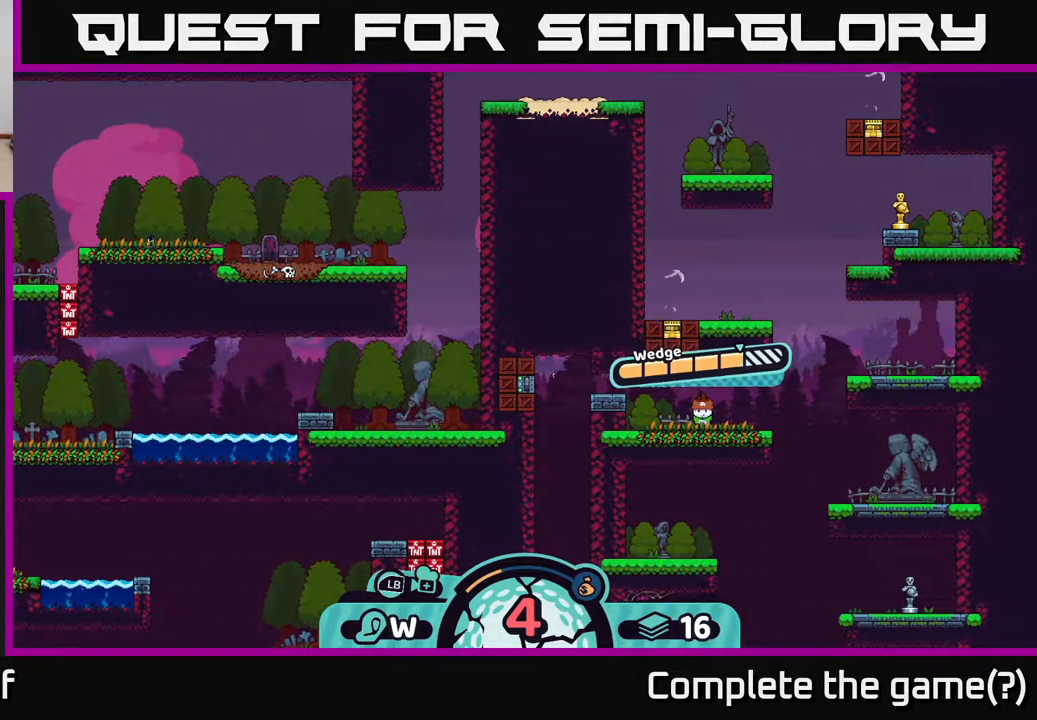
{"buttons": [], "left_stick": "center", "right_stick": "up-right", "events": [[83, "A", "up"], [267, "right_stick", "up-right"], [367, "left_stick", "center"]]}
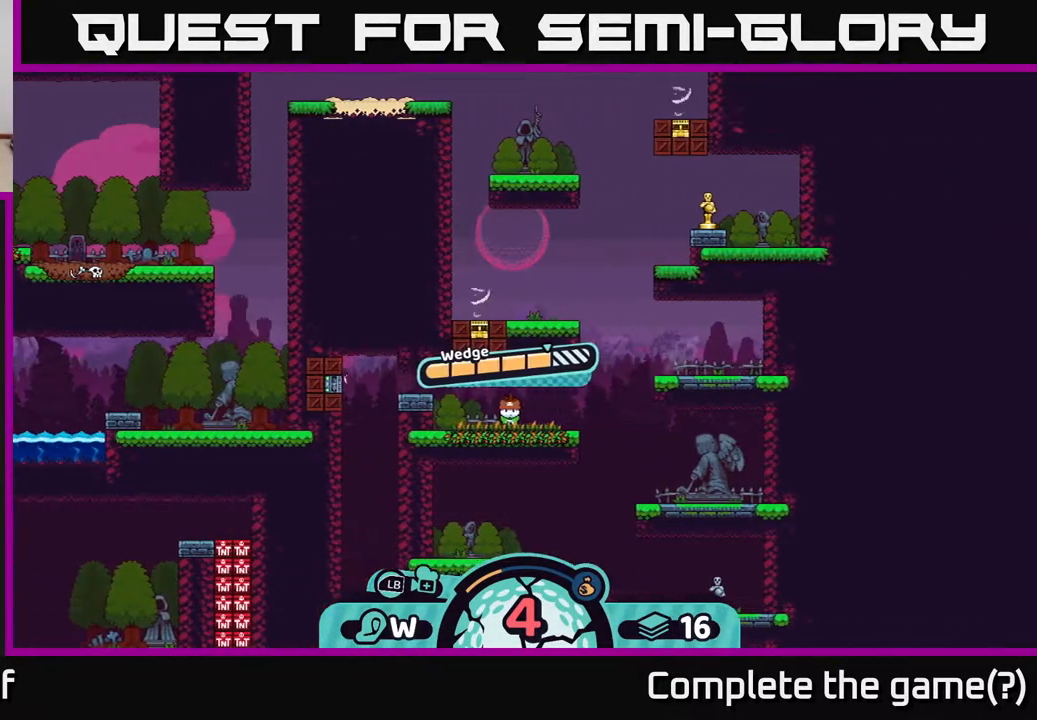
{"buttons": [], "left_stick": "center", "right_stick": "center", "events": [[183, "right_stick", "center"]]}
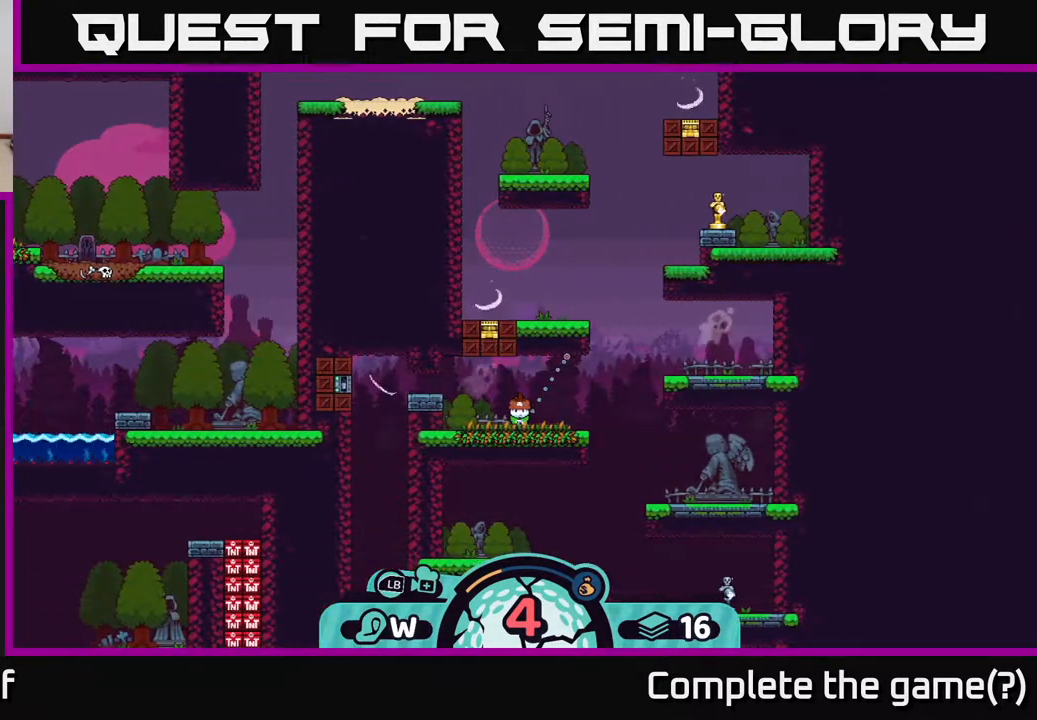
{"buttons": [], "left_stick": "center", "right_stick": "center", "events": []}
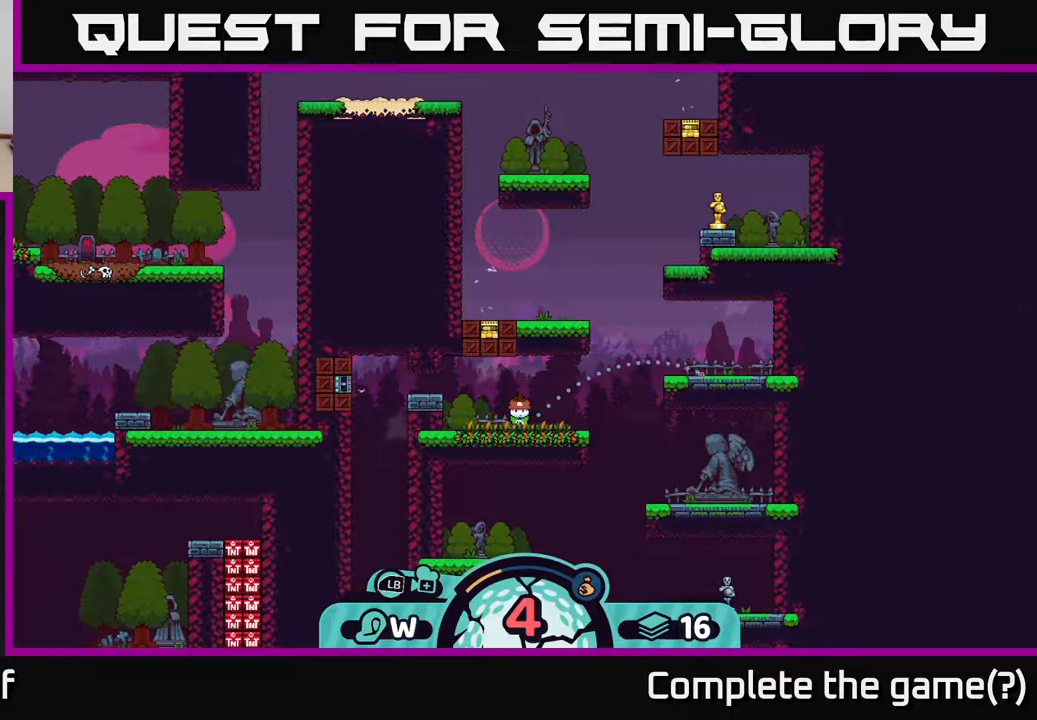
{"buttons": [], "left_stick": "center", "right_stick": "center", "events": []}
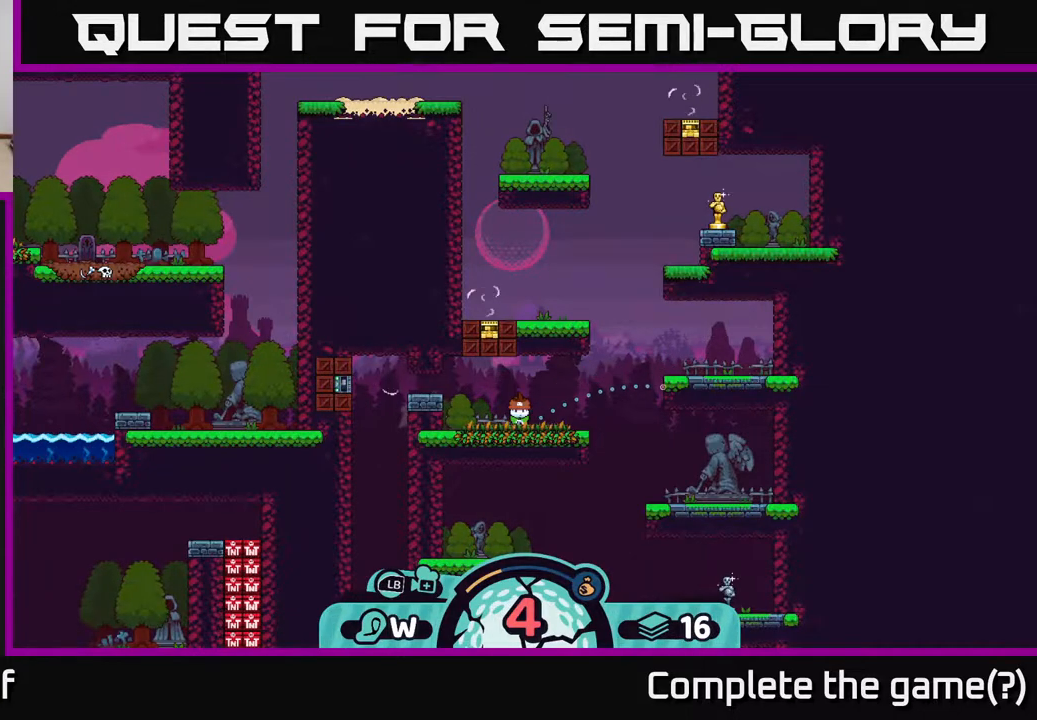
{"buttons": [], "left_stick": "center", "right_stick": "center", "events": []}